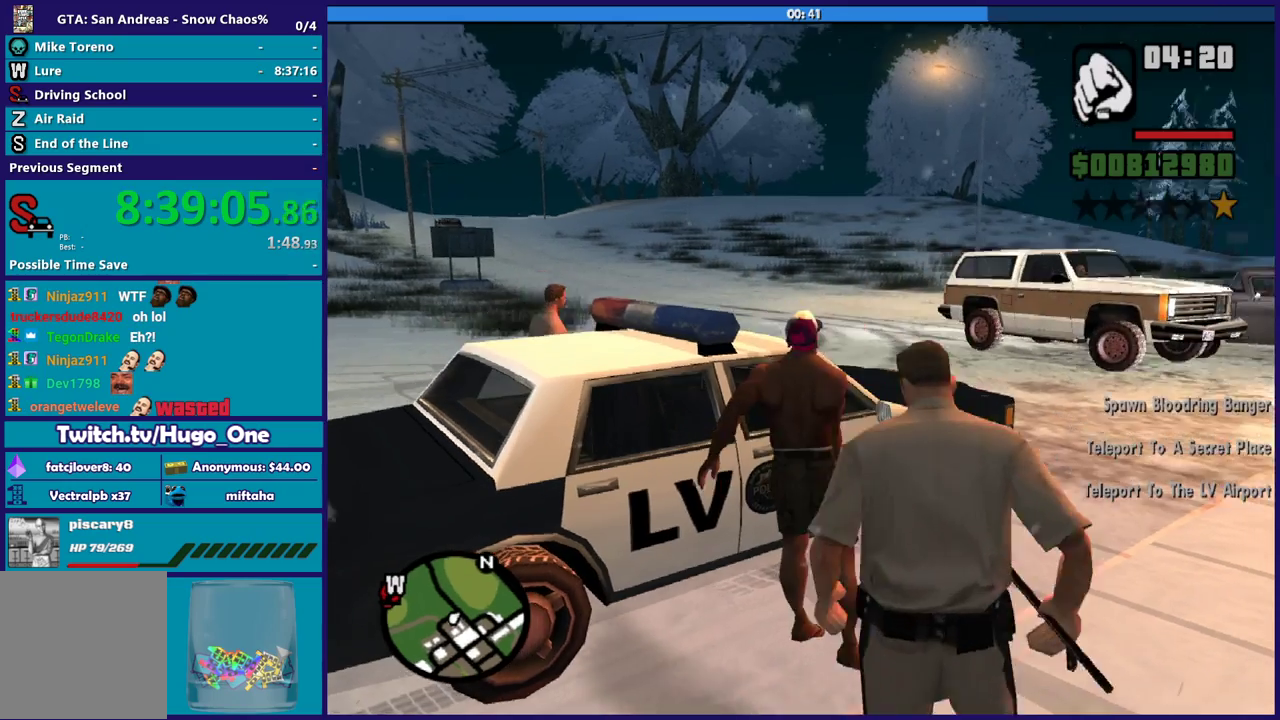
Gameplay with a controller (Xbox layout); each line is a JSON object with the inputs held at the frame after it. "events" lists button and stick changes between this image and that frame as [ms after this image, input, new state], when the widget could be followed in between.
{"buttons": [], "left_stick": "center", "right_stick": "center", "events": [[67, "Y", "up"], [133, "Y", "down"], [267, "Y", "up"], [367, "Y", "down"], [434, "Y", "up"]]}
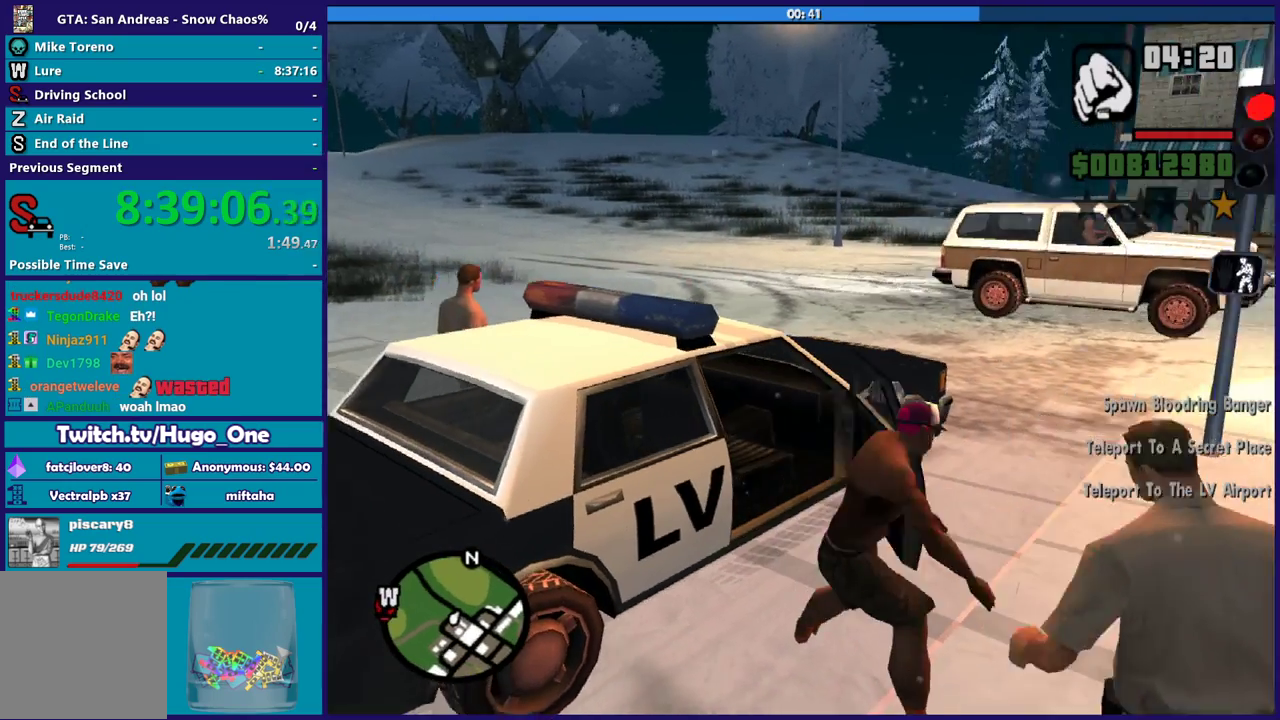
{"buttons": [], "left_stick": "center", "right_stick": "center", "events": [[34, "Y", "down"], [134, "Y", "up"], [234, "Y", "down"], [334, "Y", "up"], [434, "Y", "down"], [501, "Y", "up"]]}
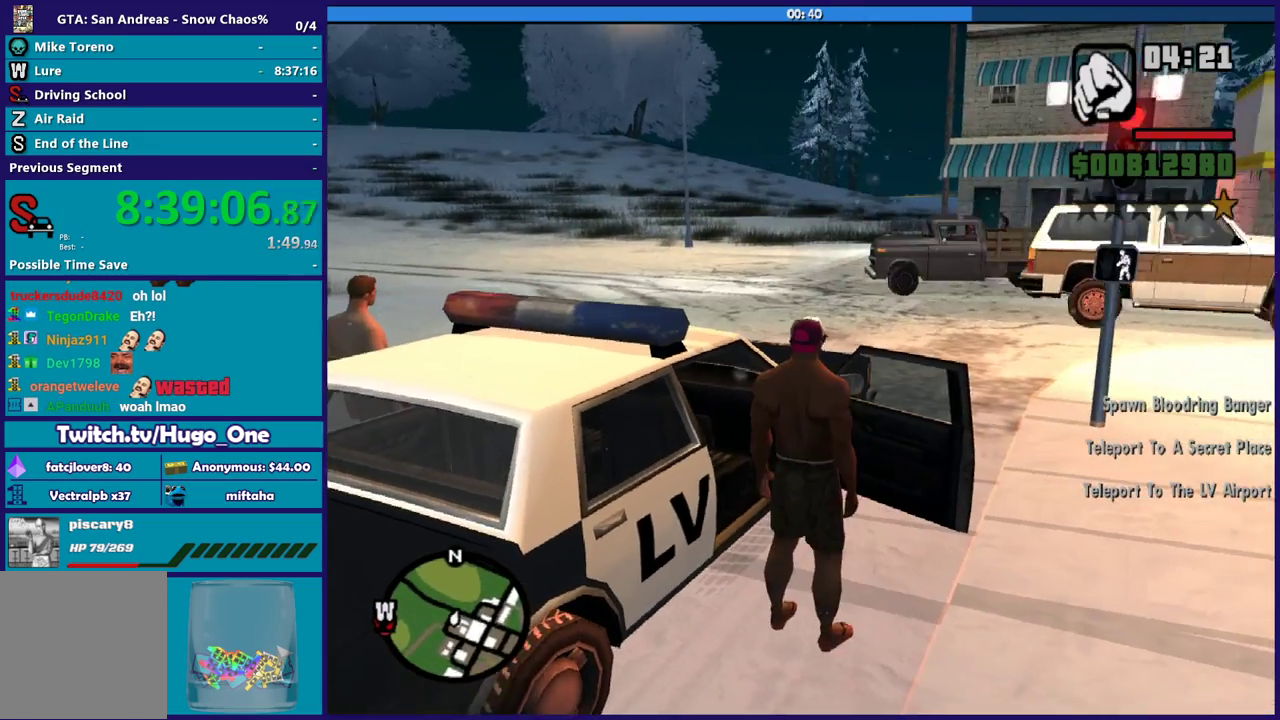
{"buttons": ["Y"], "left_stick": "center", "right_stick": "center", "events": [[100, "Y", "down"], [200, "Y", "up"], [300, "Y", "down"], [367, "Y", "up"], [467, "Y", "down"]]}
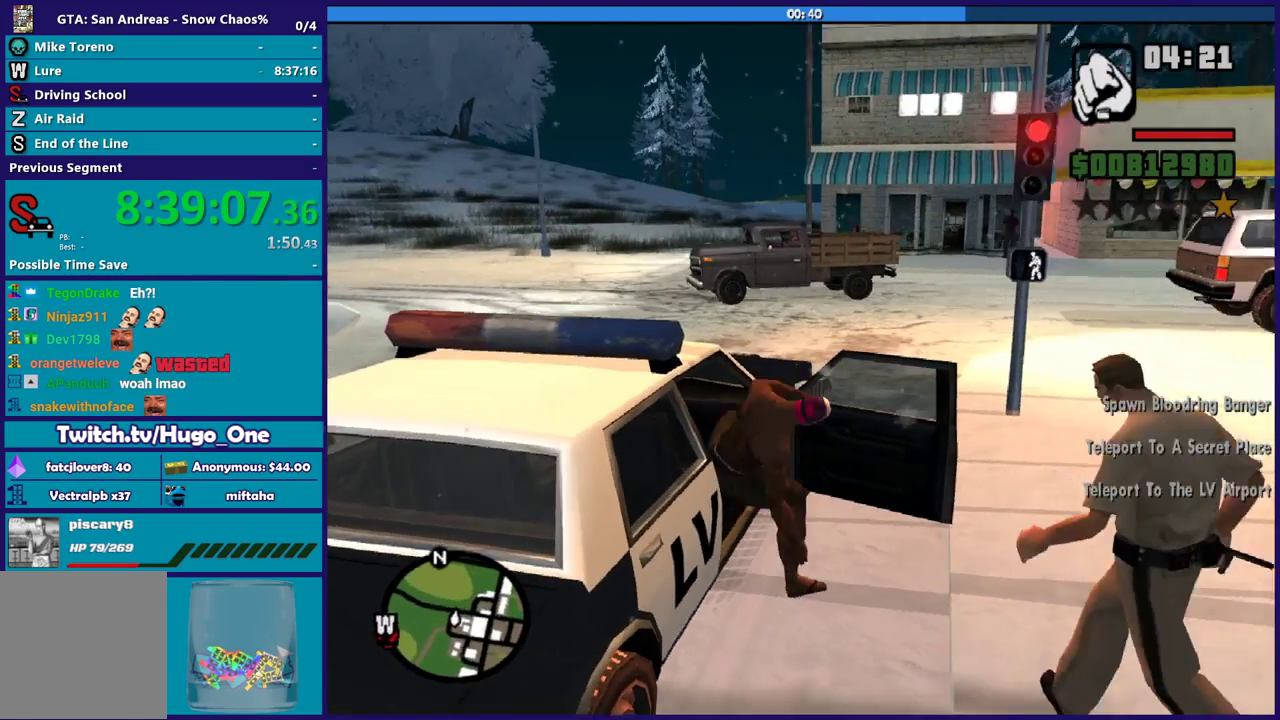
{"buttons": ["A", "R2"], "left_stick": "center", "right_stick": "center", "events": [[100, "Y", "up"], [267, "A", "down"], [300, "R2", "down"]]}
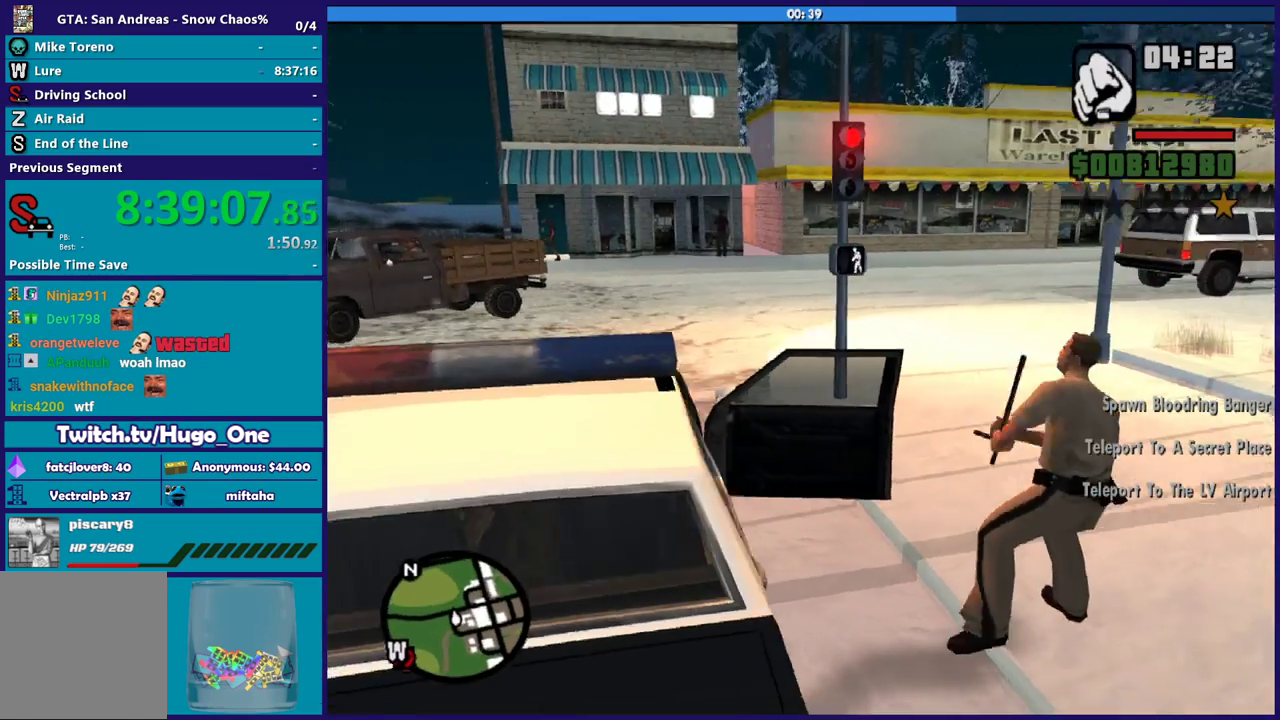
{"buttons": ["R2"], "left_stick": "center", "right_stick": "center", "events": [[500, "A", "up"]]}